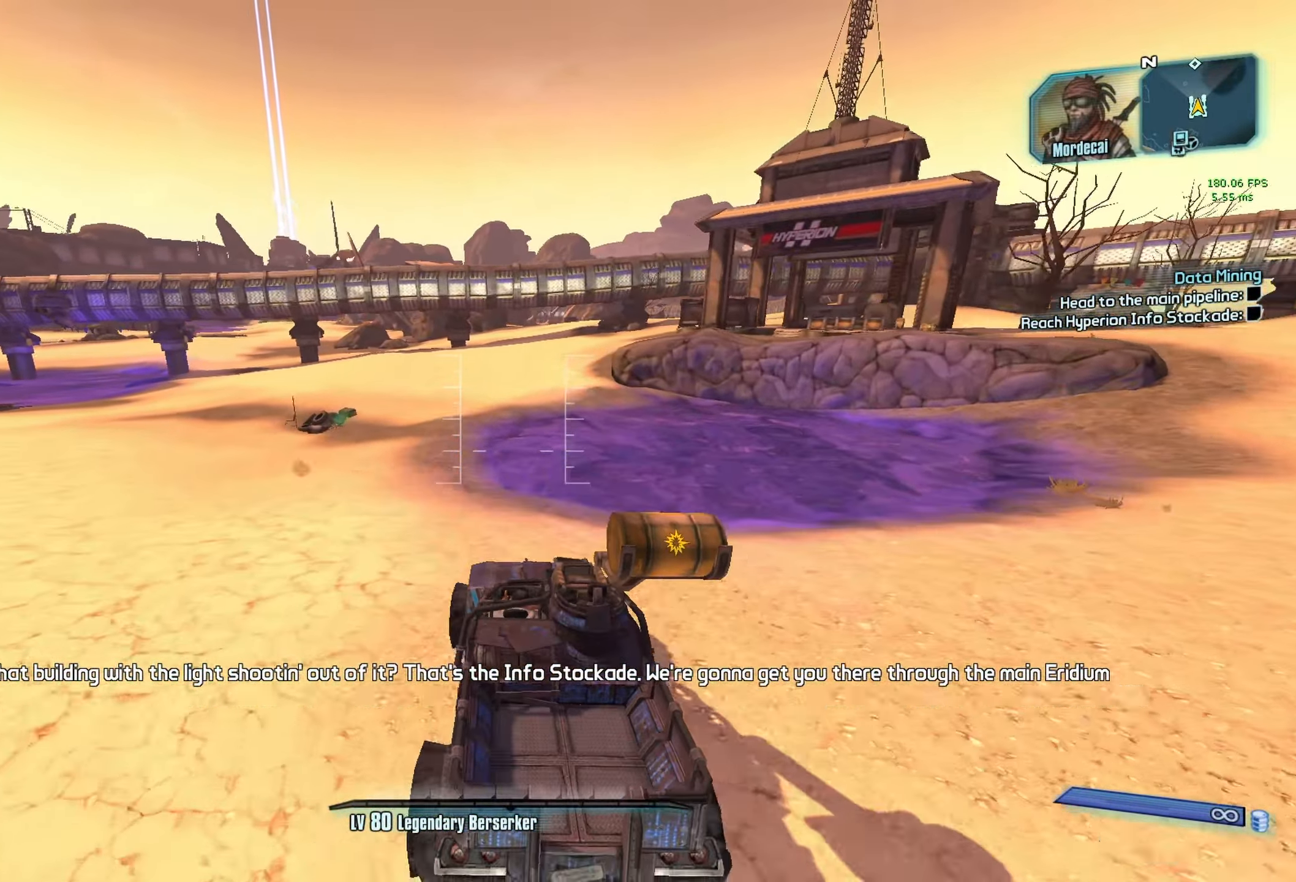
Gameplay with keyboard and mouse; each line is a JSON object with the keys and mouse buttons held at the frame after it. "events" lists presses ("down") and releases ("up") of "1", "2", "3", "4", "5", "a", "alt", "b", "c", "caps_lock", "ctrl", "d", "e", "escape", "f", "g", "q", "r", "s", "shift", "space", "t", "tab", "v", "w", "x", "z", "mouse_left", "mouse_middle", "mouse_right", "mouse_mb4", "mouse_mb5", "mouse_wheel_up" and "mouse_wheel_down" between this image and that frame as [ms after this image, input, new state], when the widget could be followed in between. "mouse_left", "mouse_middle", "mouse_right", "mouse_mb4", "mouse_mb5", "mouse_wheel_up", "mouse_wheel_down" = the "left", "middle", "right", "mb4", "mb5", "wheel_up", "wheel_down" buttons of the "mouse" list. No other keys are recorded. Not read: mouse_move.
{"keys": ["w"], "mouse": [], "events": []}
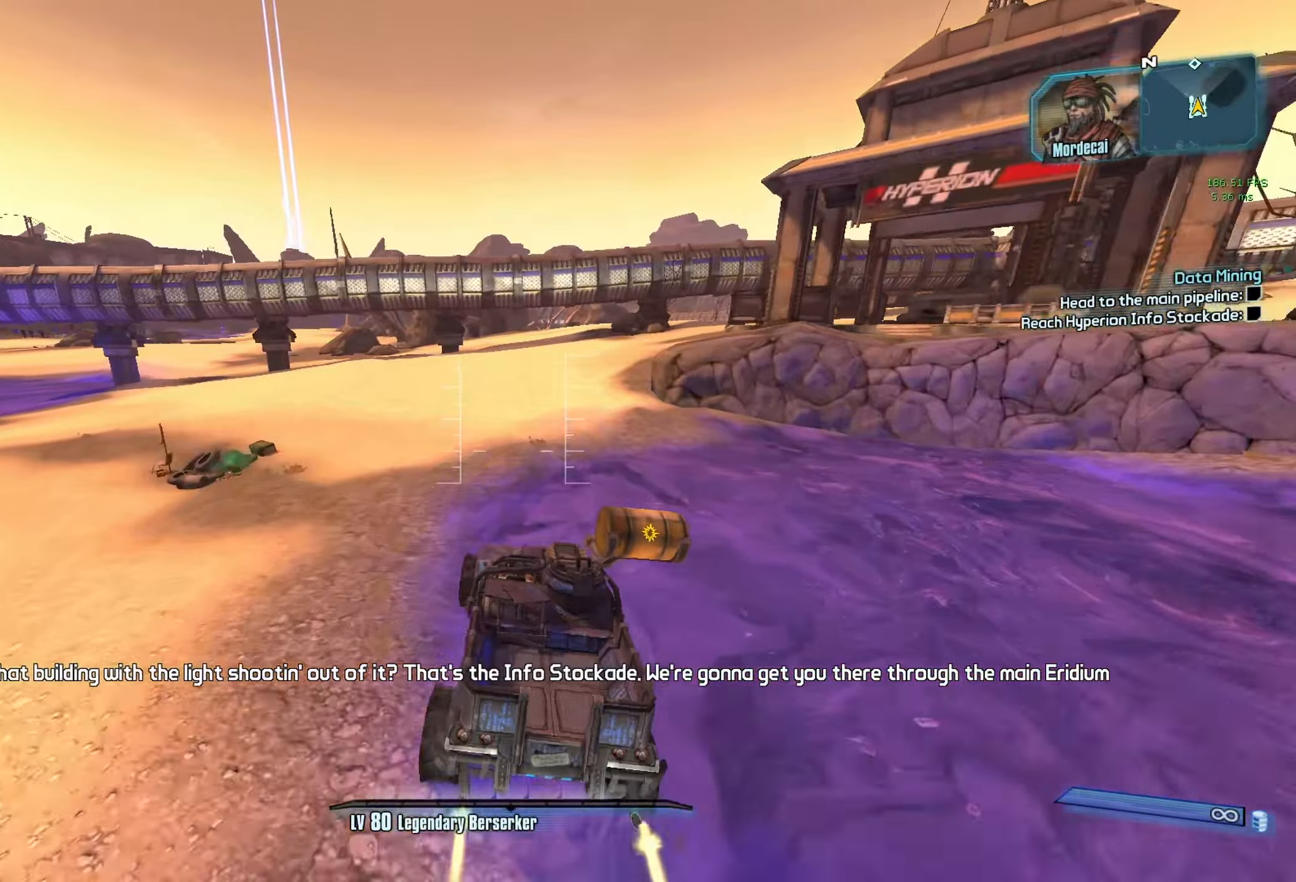
{"keys": ["w"], "mouse": [], "events": []}
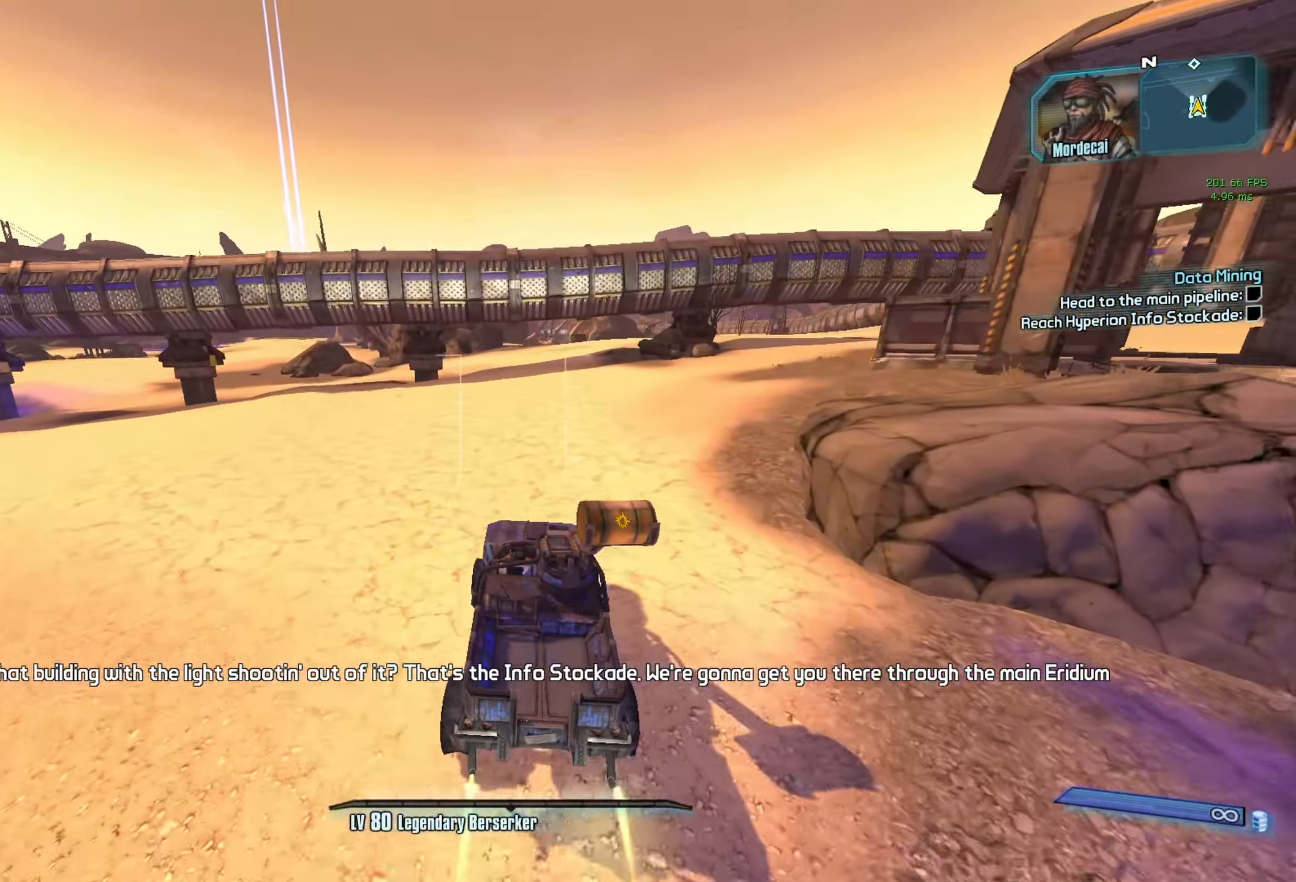
{"keys": ["w"], "mouse": [], "events": []}
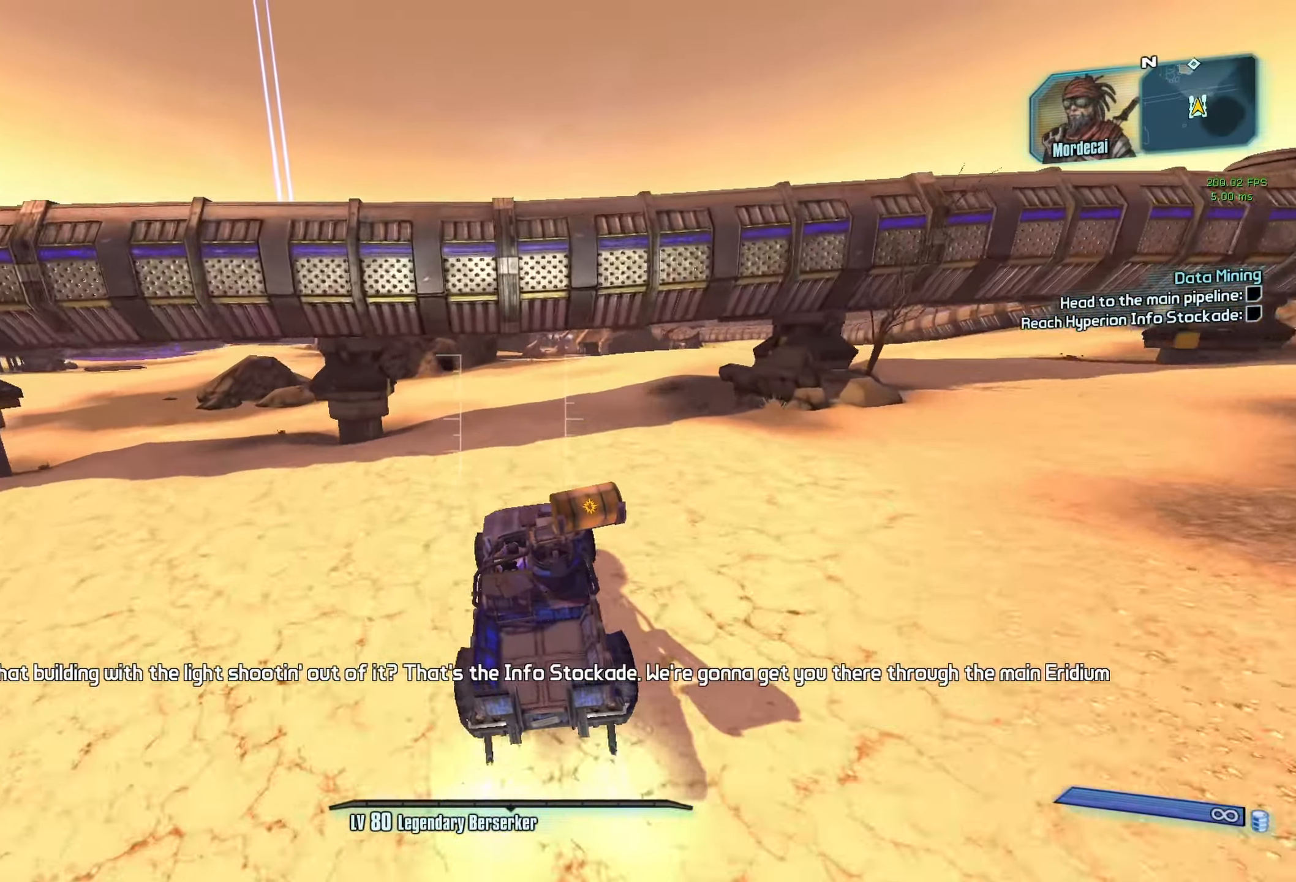
{"keys": ["w"], "mouse": [], "events": []}
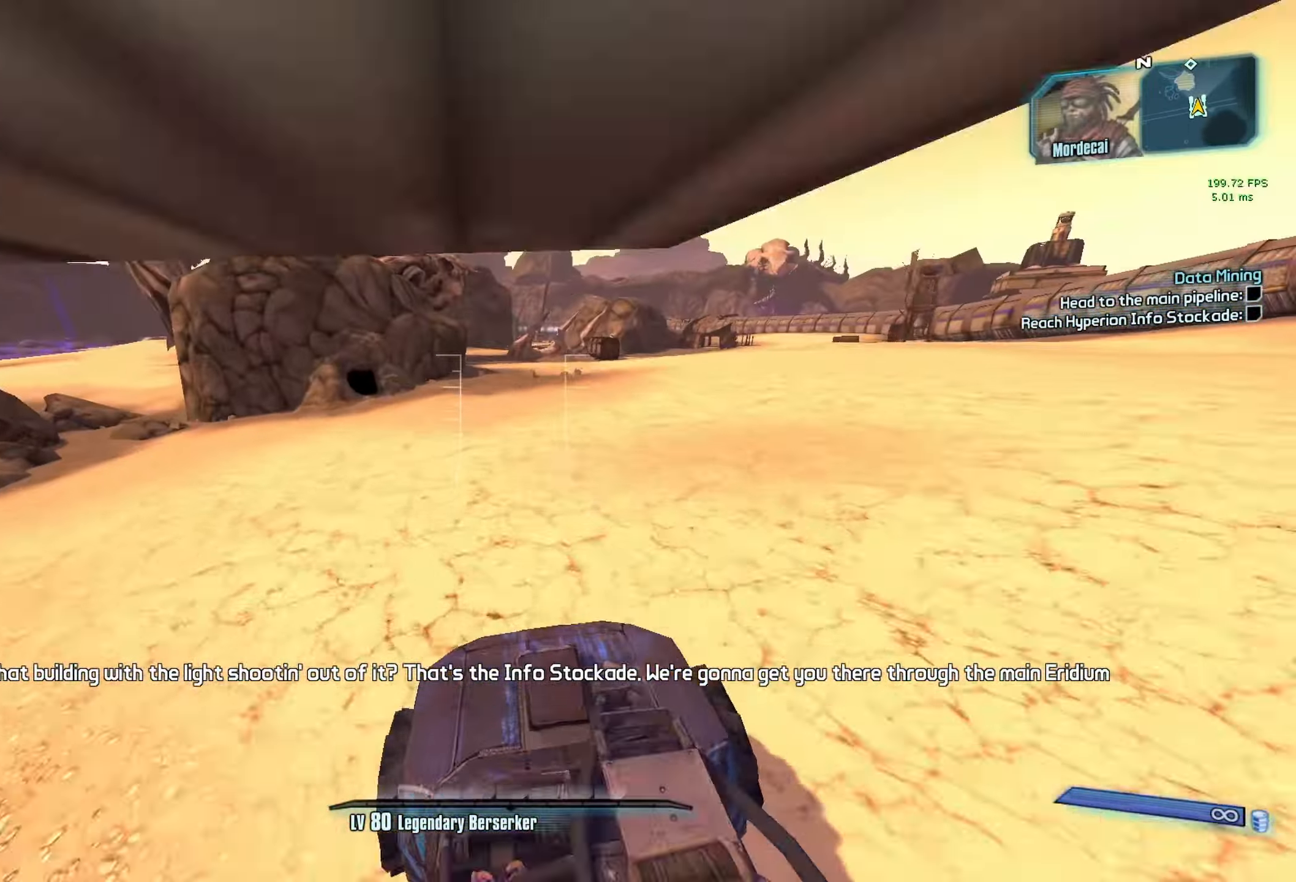
{"keys": ["w"], "mouse": [], "events": [[350, "f", "down"], [500, "f", "up"]]}
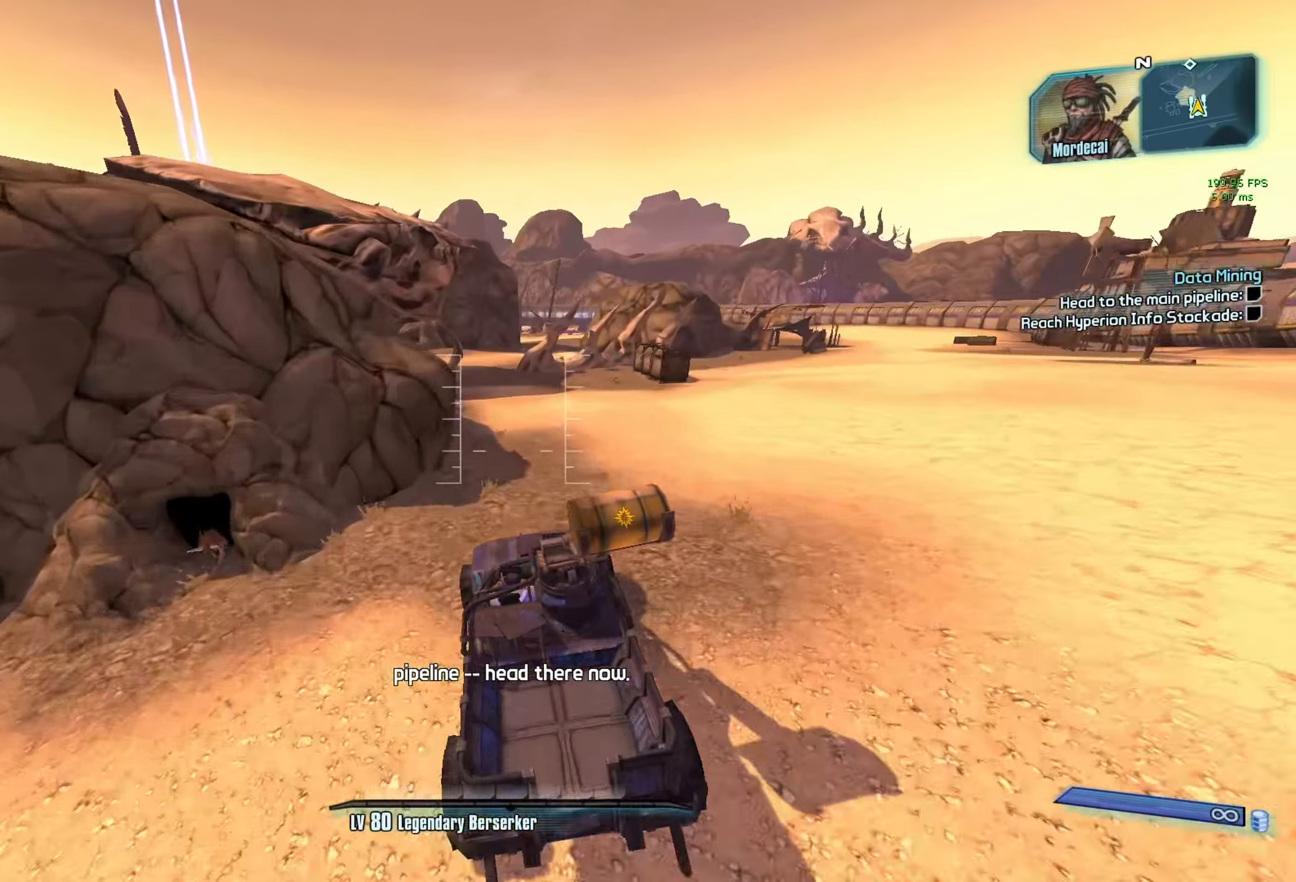
{"keys": ["w"], "mouse": [], "events": []}
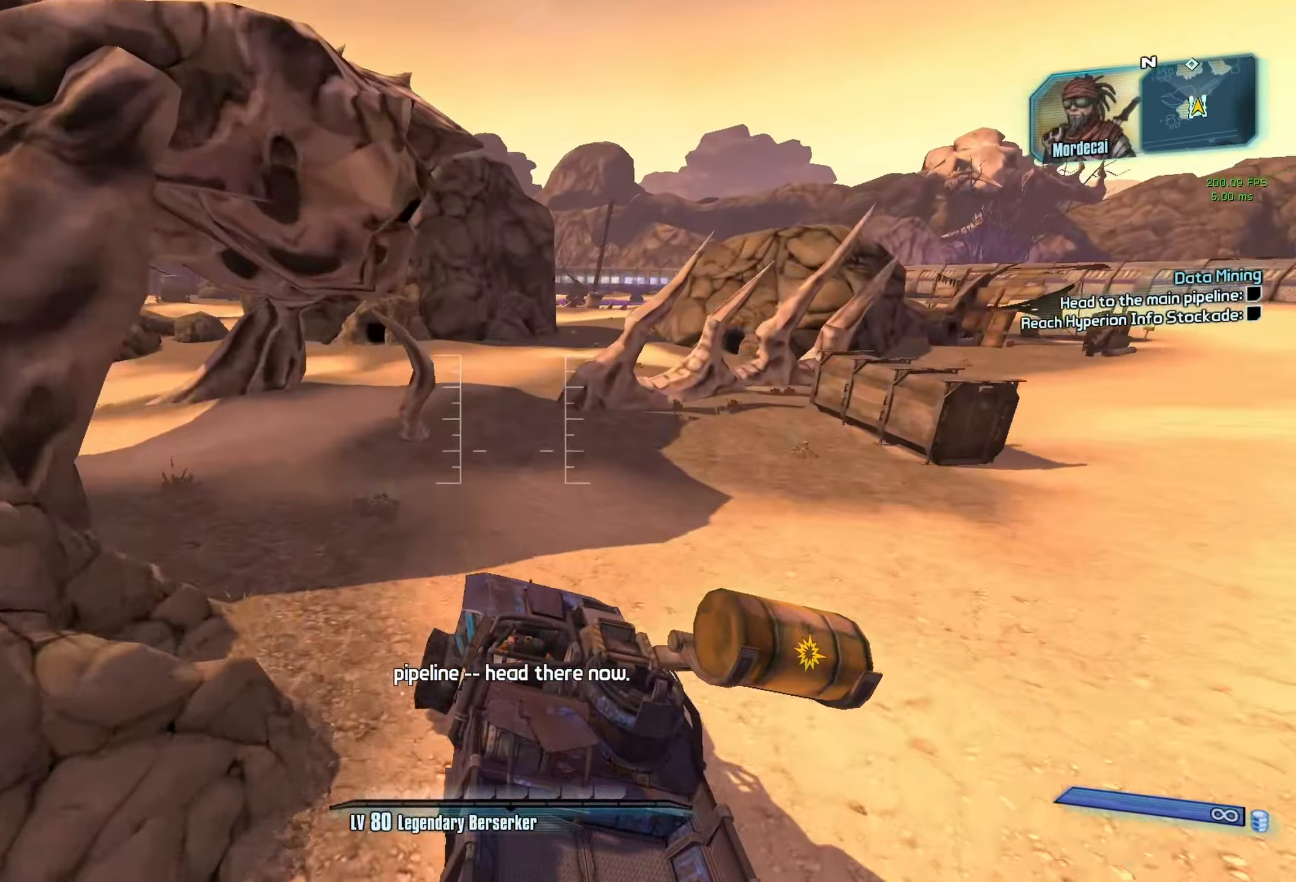
{"keys": ["w"], "mouse": [], "events": []}
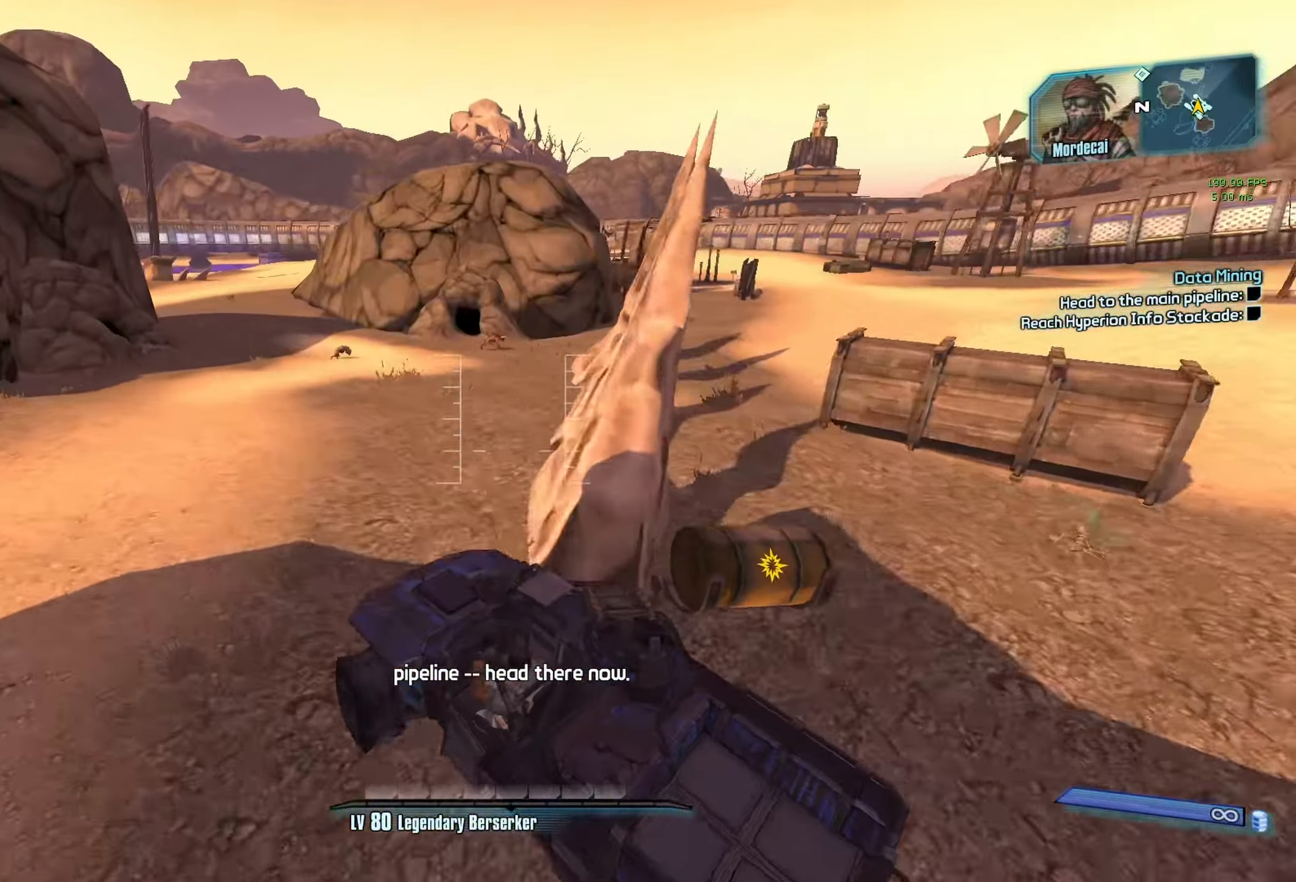
{"keys": ["w"], "mouse": [], "events": []}
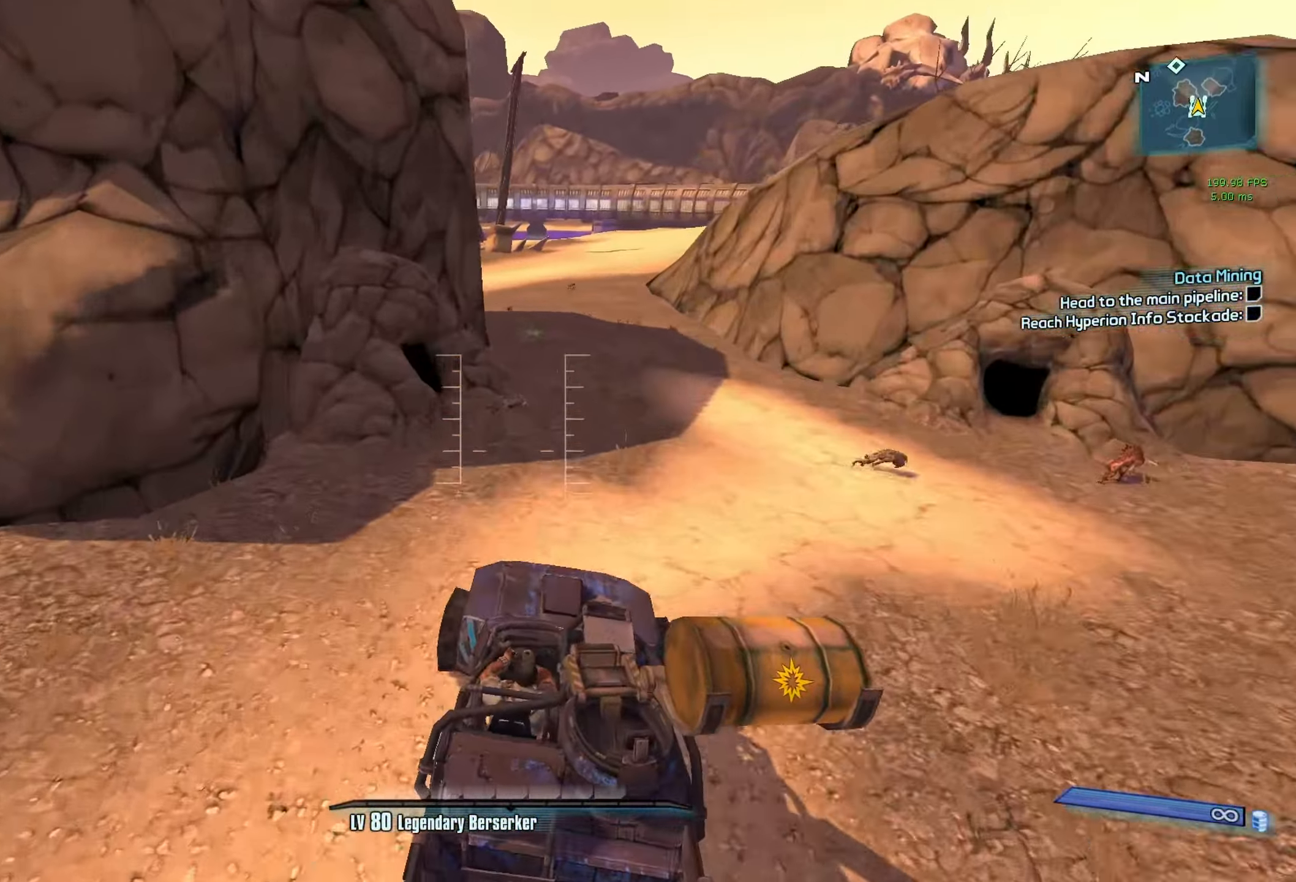
{"keys": ["w"], "mouse": [], "events": []}
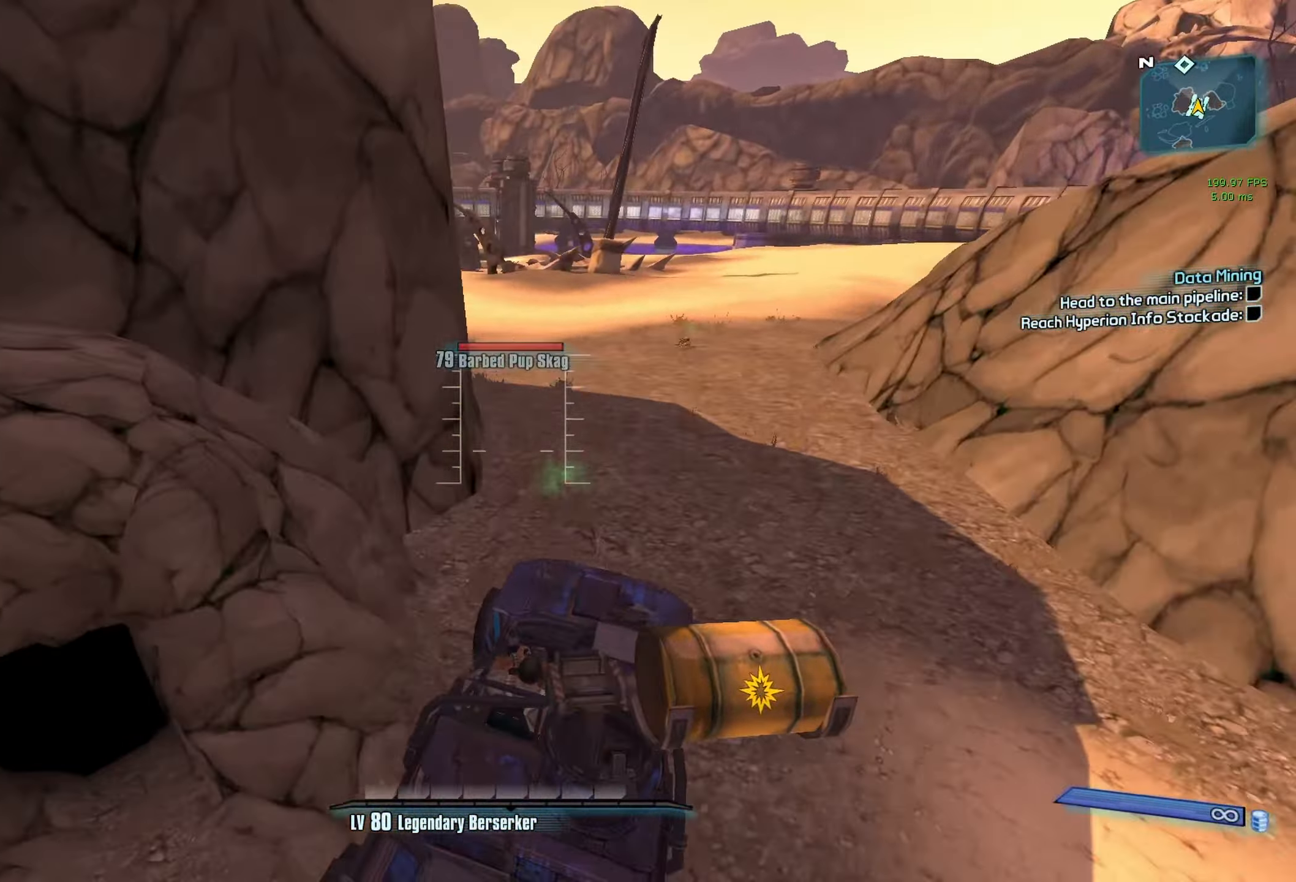
{"keys": ["w"], "mouse": [], "events": []}
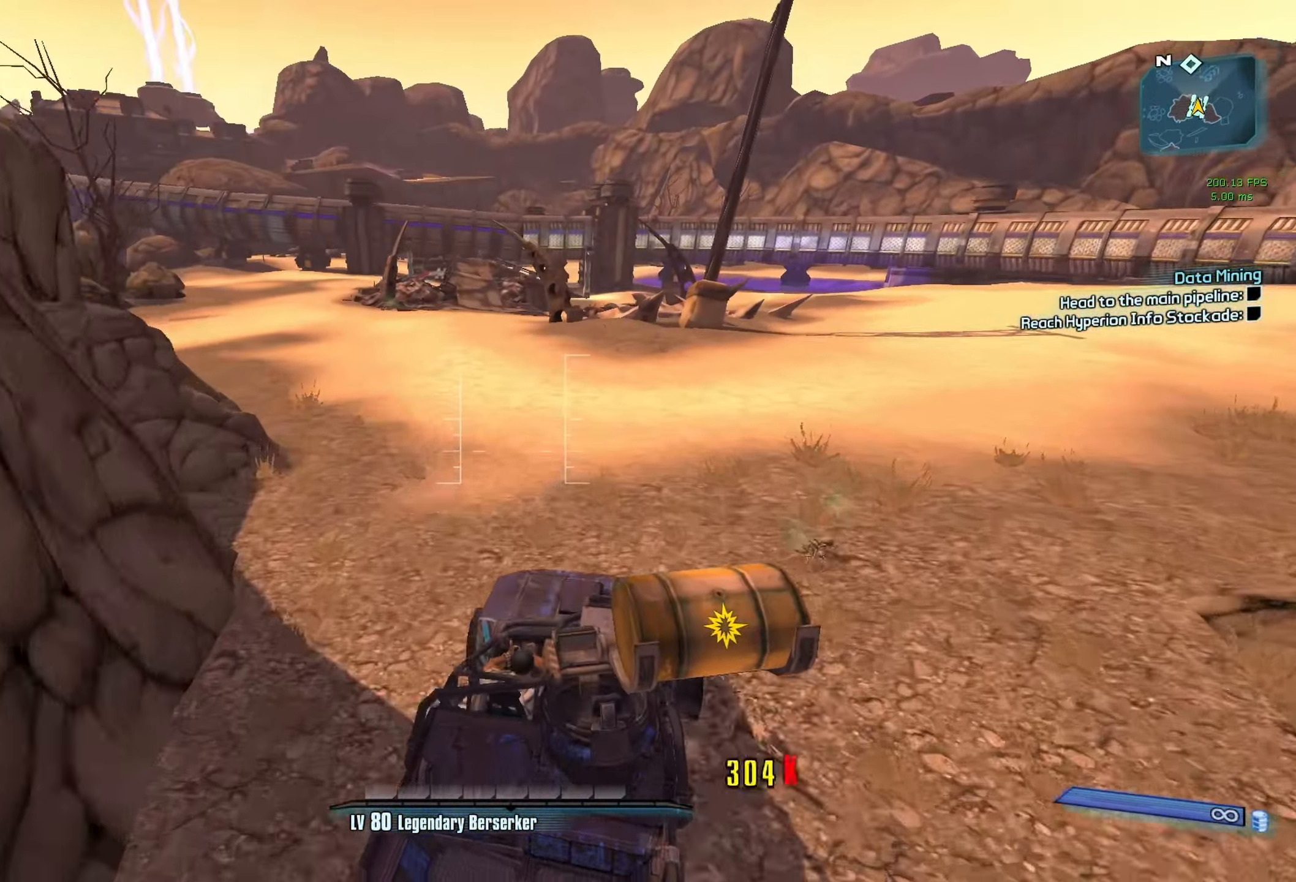
{"keys": ["w"], "mouse": [], "events": []}
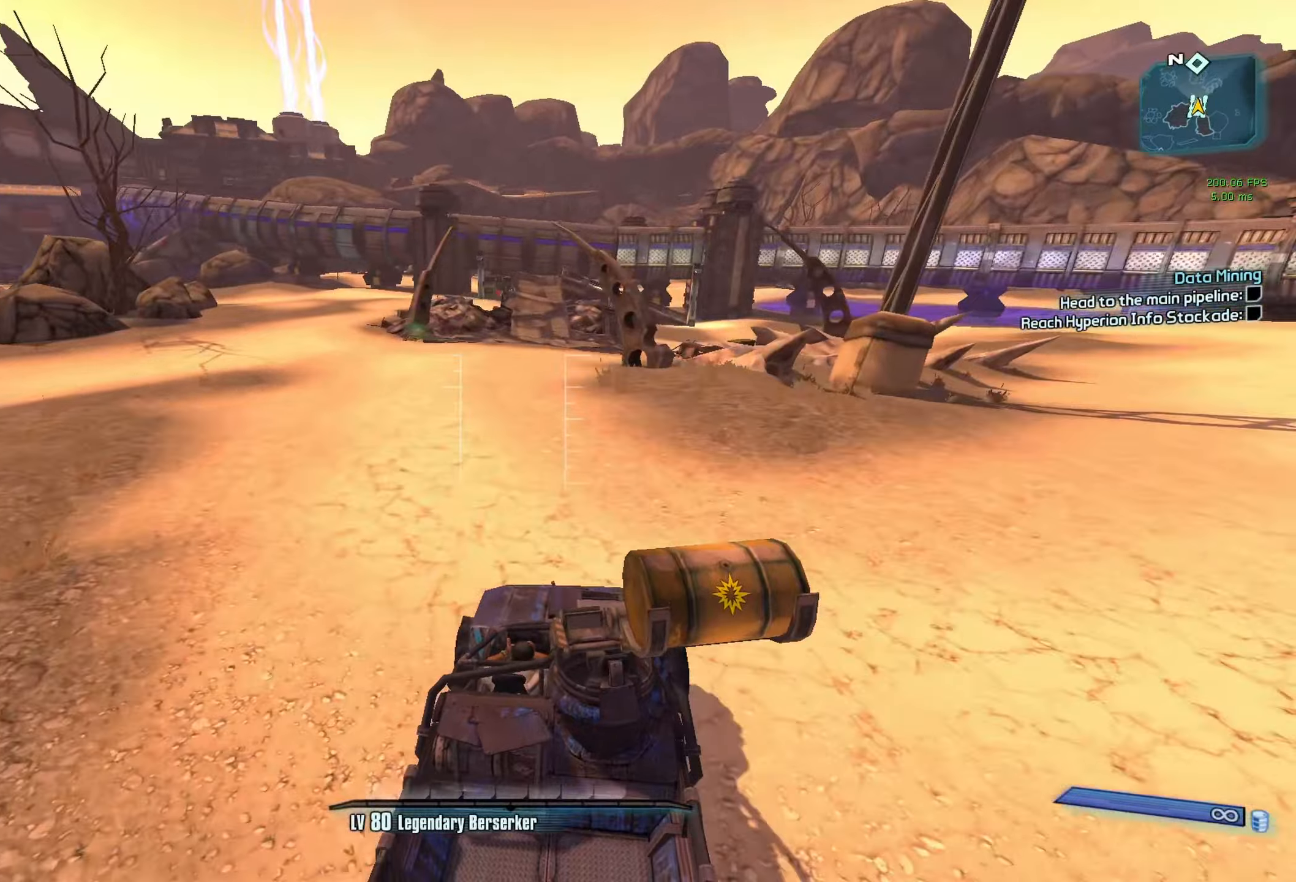
{"keys": ["w"], "mouse": [], "events": [[50, "f", "down"], [133, "f", "up"]]}
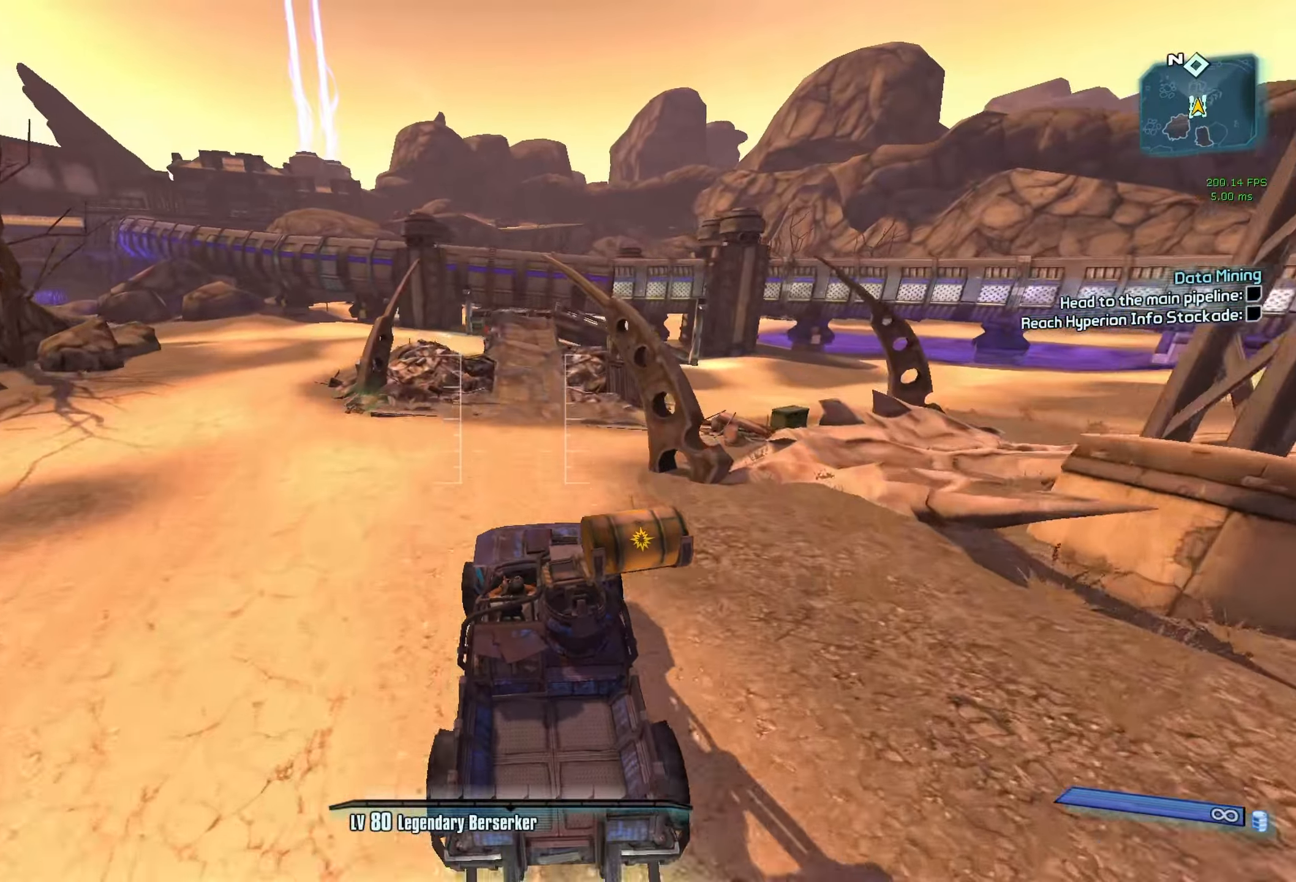
{"keys": ["w"], "mouse": [], "events": [[350, "f", "down"], [383, "f", "up"]]}
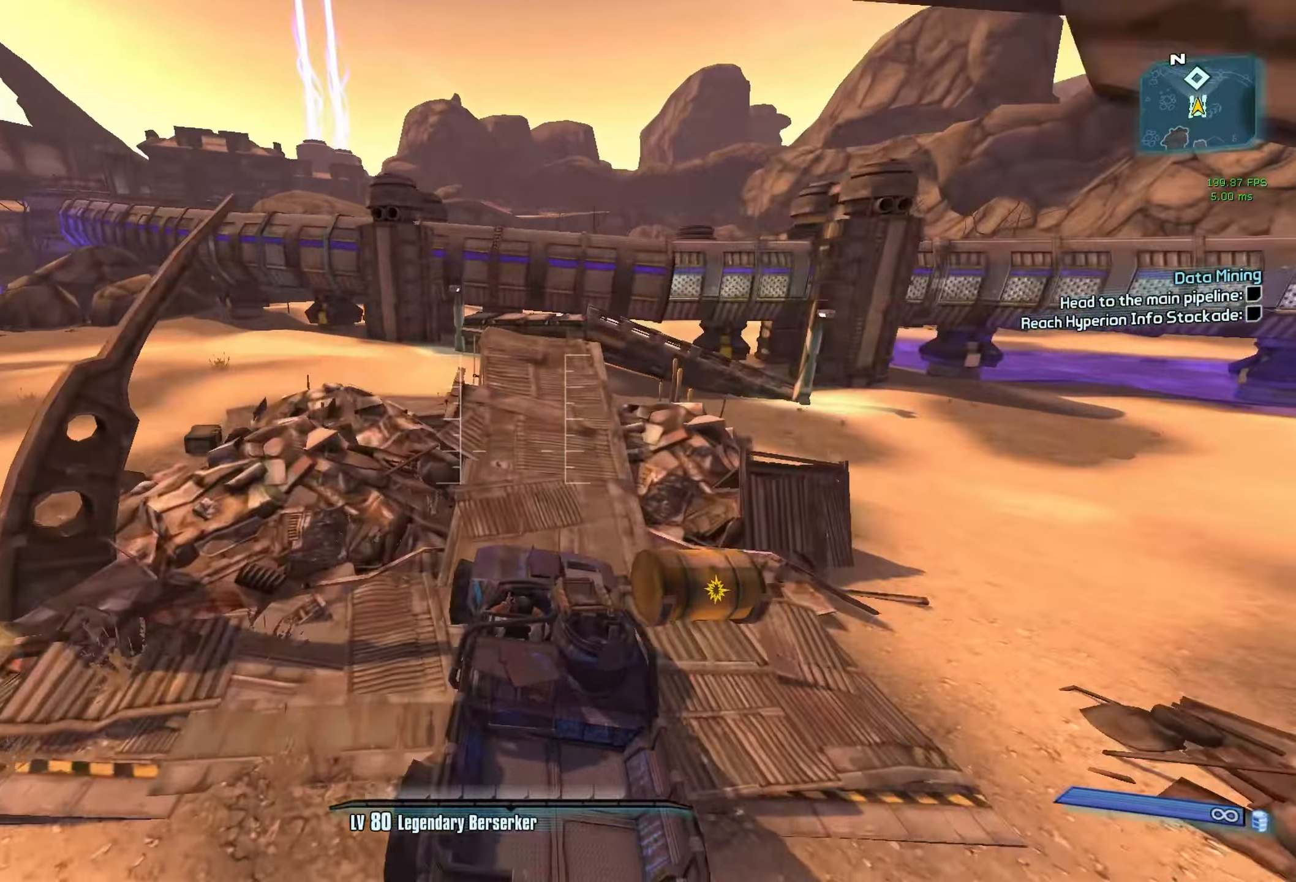
{"keys": [], "mouse": [], "events": [[450, "w", "up"]]}
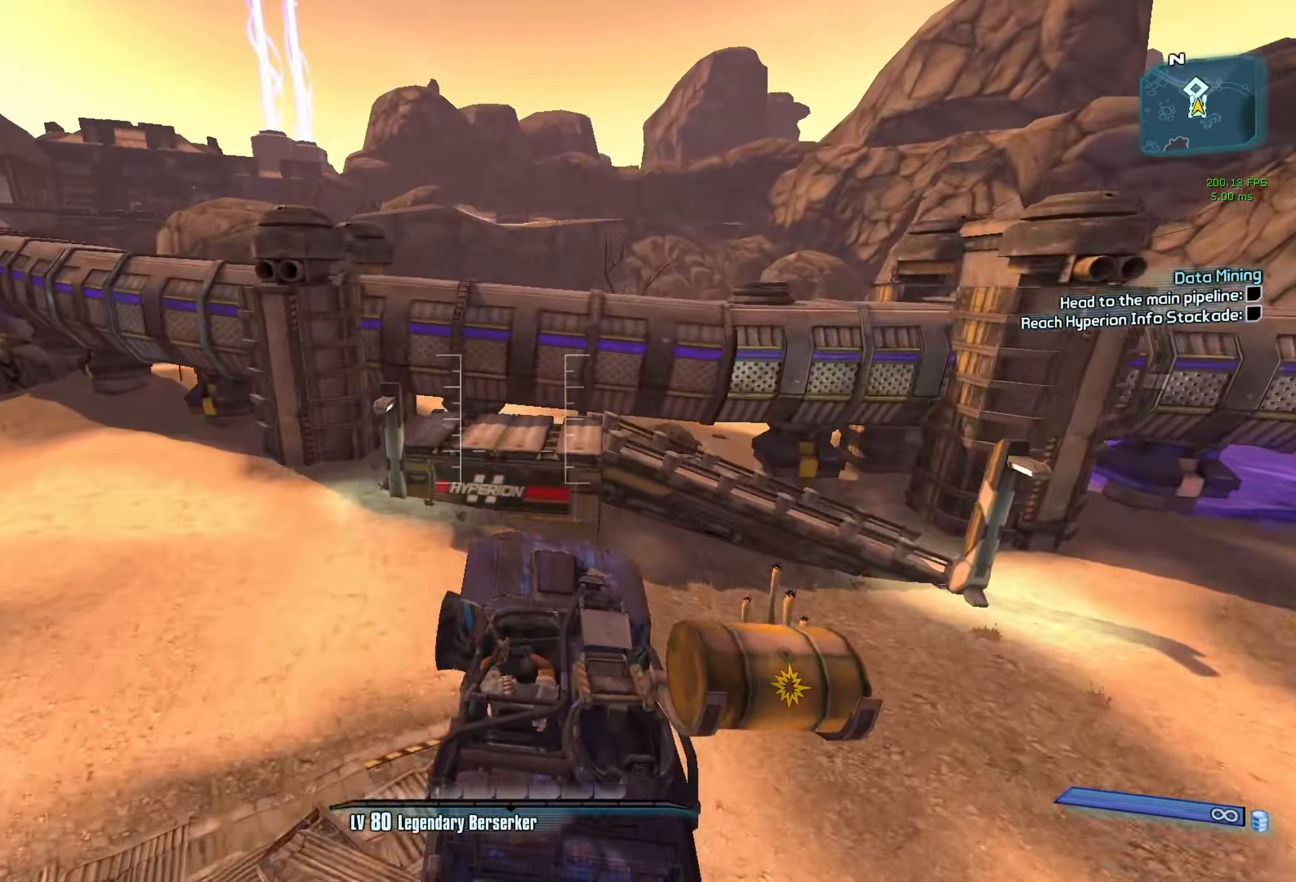
{"keys": ["s"], "mouse": [], "events": [[233, "s", "down"]]}
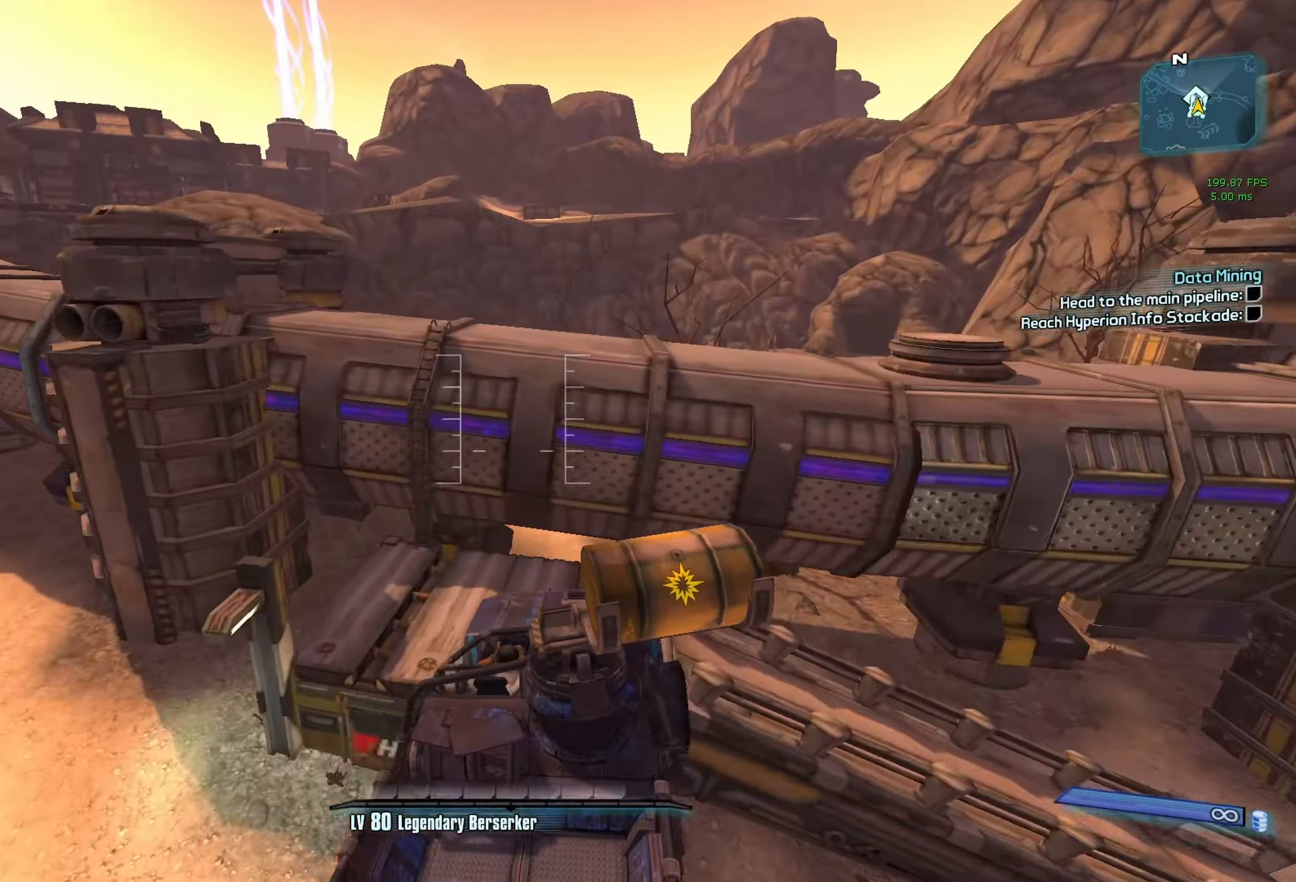
{"keys": ["s"], "mouse": [], "events": []}
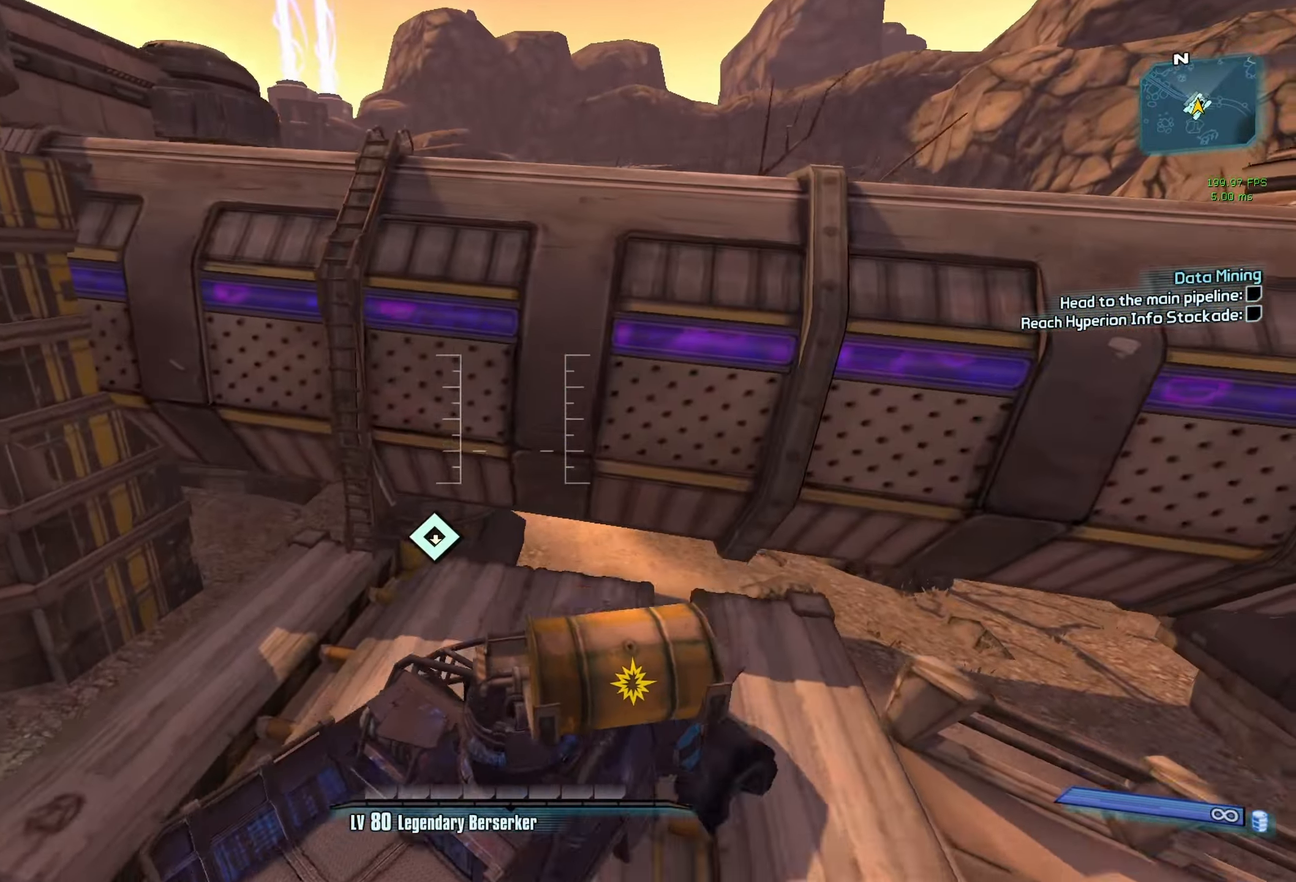
{"keys": ["s"], "mouse": [], "events": []}
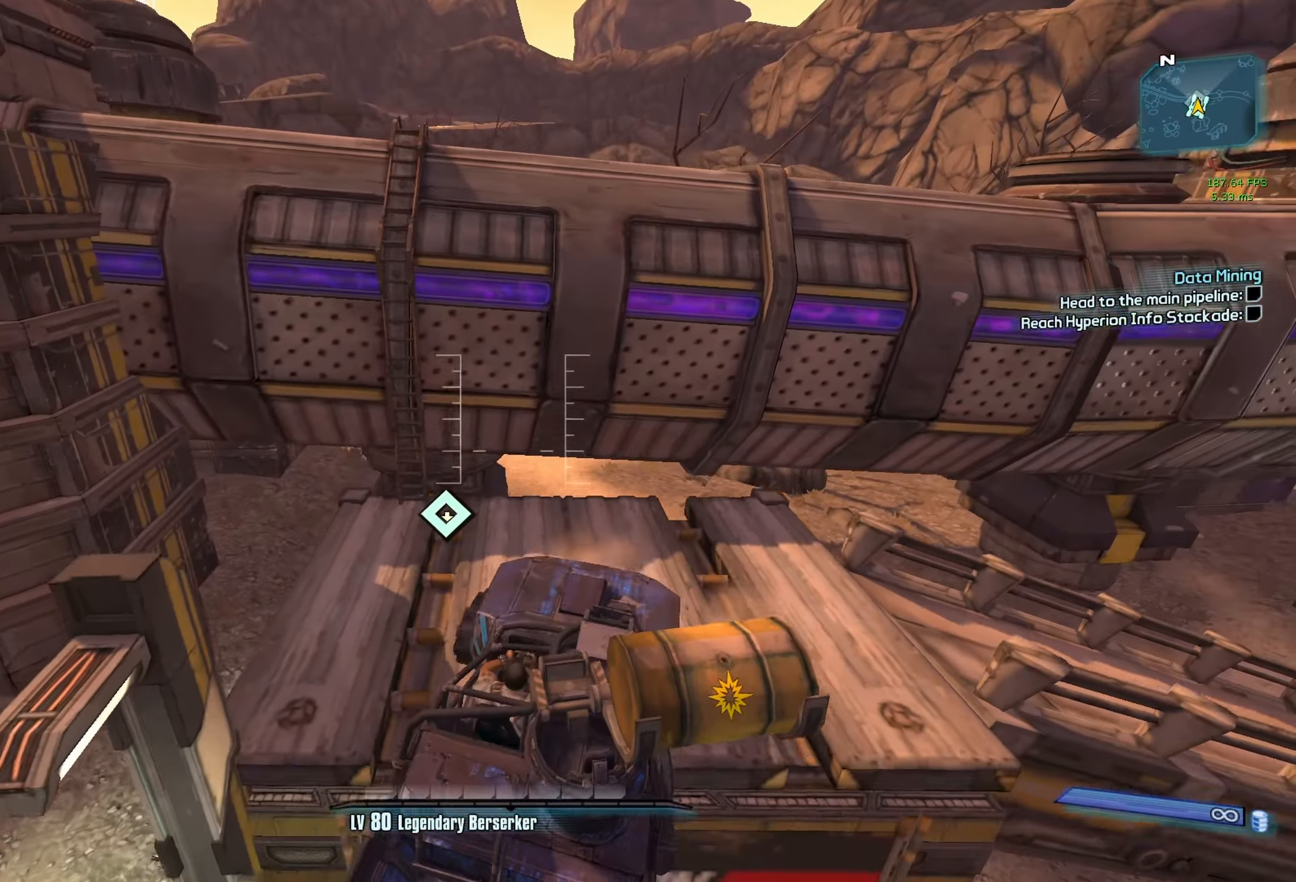
{"keys": ["w"], "mouse": [], "events": [[283, "s", "up"], [366, "mouse_wheel_down", "down"], [466, "mouse_wheel_down", "up"], [466, "w", "down"]]}
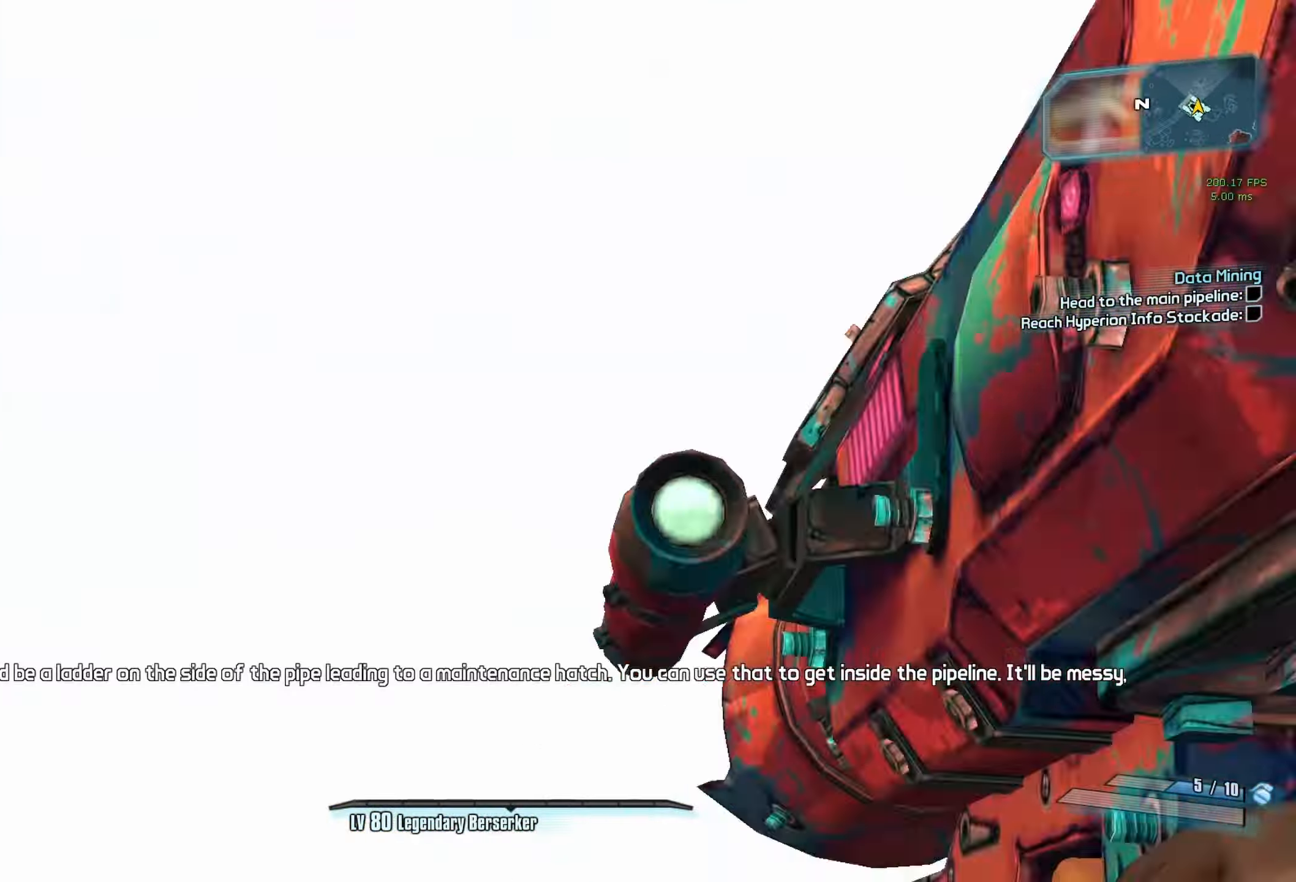
{"keys": ["d", "w"], "mouse": [], "events": [[100, "f", "down"], [150, "f", "up"], [150, "shift", "down"], [300, "shift", "up"], [483, "d", "down"]]}
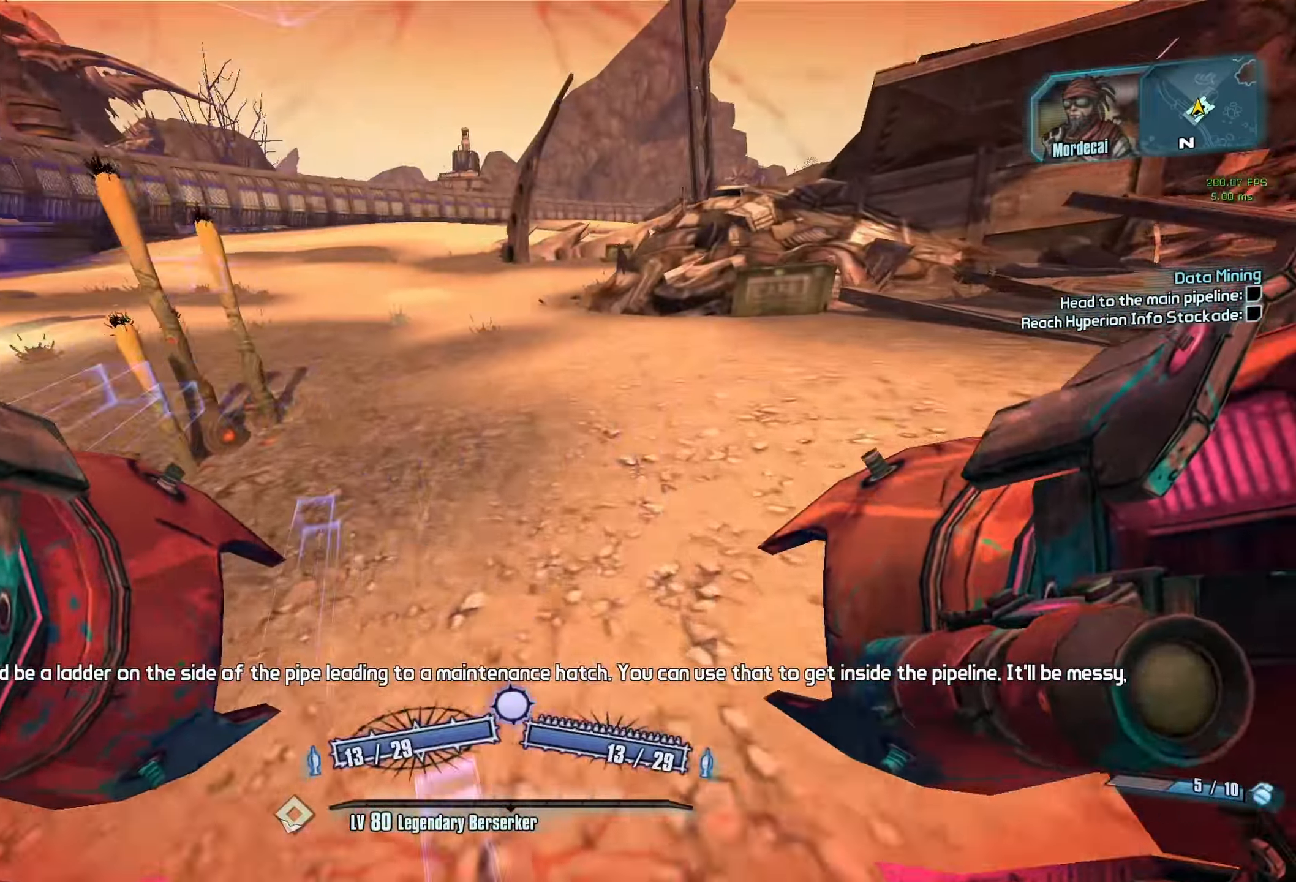
{"keys": ["a", "r", "v", "w"], "mouse": ["left", "right"], "events": [[83, "d", "up"], [166, "a", "down"], [316, "mouse_left", "down"], [316, "mouse_right", "down"], [350, "r", "down"], [350, "v", "down"]]}
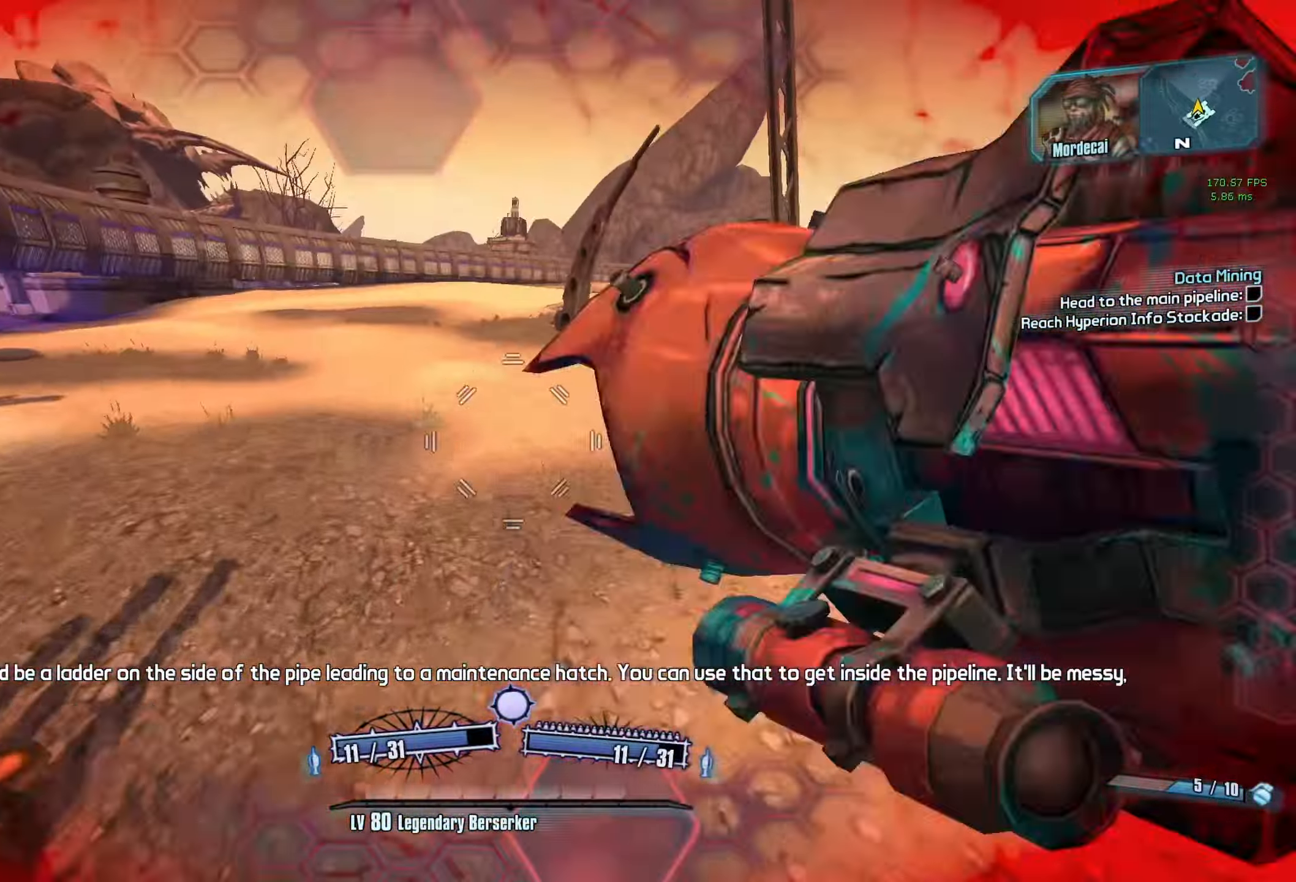
{"keys": ["d"], "mouse": [], "events": [[50, "r", "up"], [100, "mouse_left", "up"], [100, "mouse_right", "up"], [100, "v", "up"], [100, "w", "up"], [333, "a", "up"], [333, "d", "down"]]}
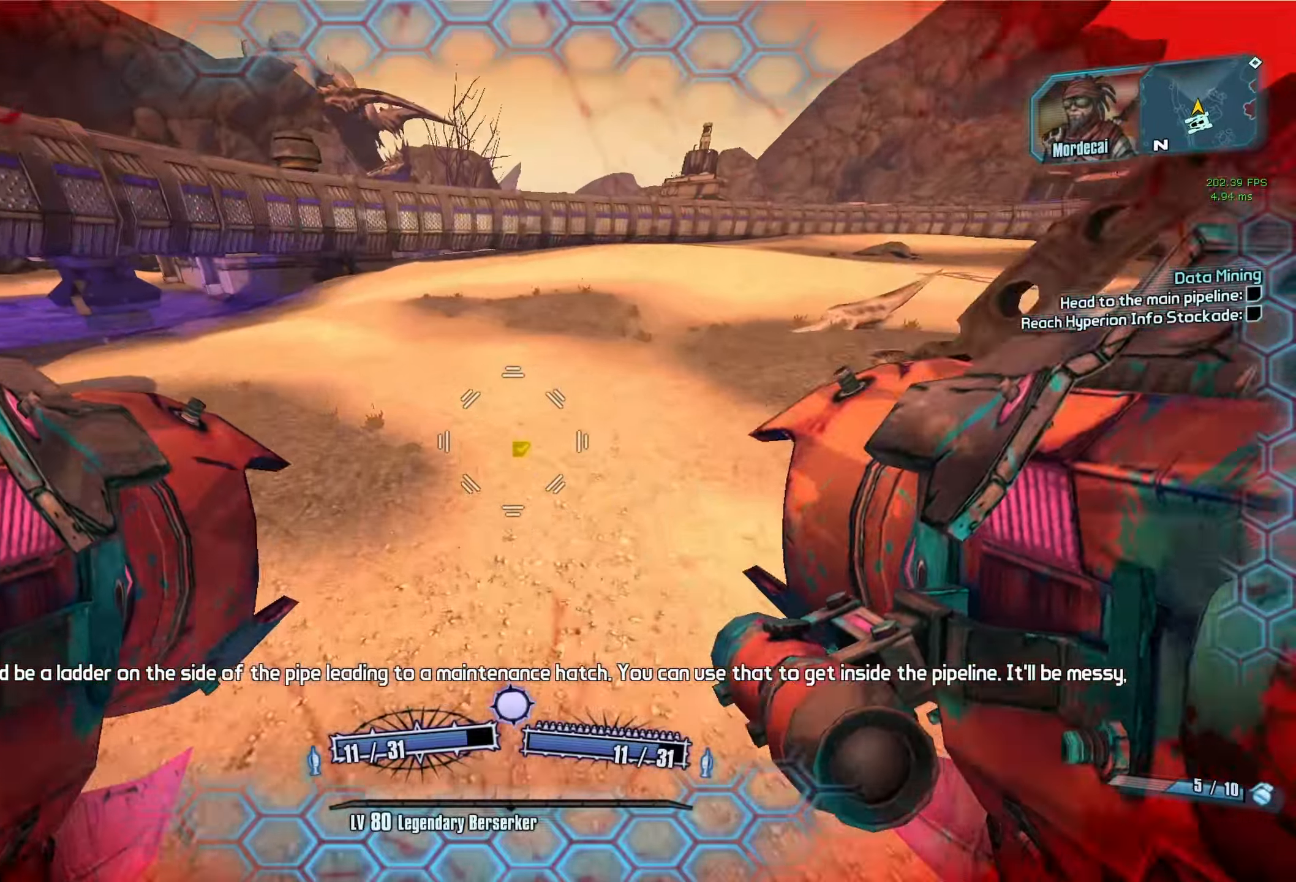
{"keys": ["d"], "mouse": [], "events": [[67, "w", "down"], [350, "mouse_left", "down"], [383, "mouse_right", "down"], [433, "w", "up"], [483, "mouse_left", "up"], [483, "mouse_right", "up"]]}
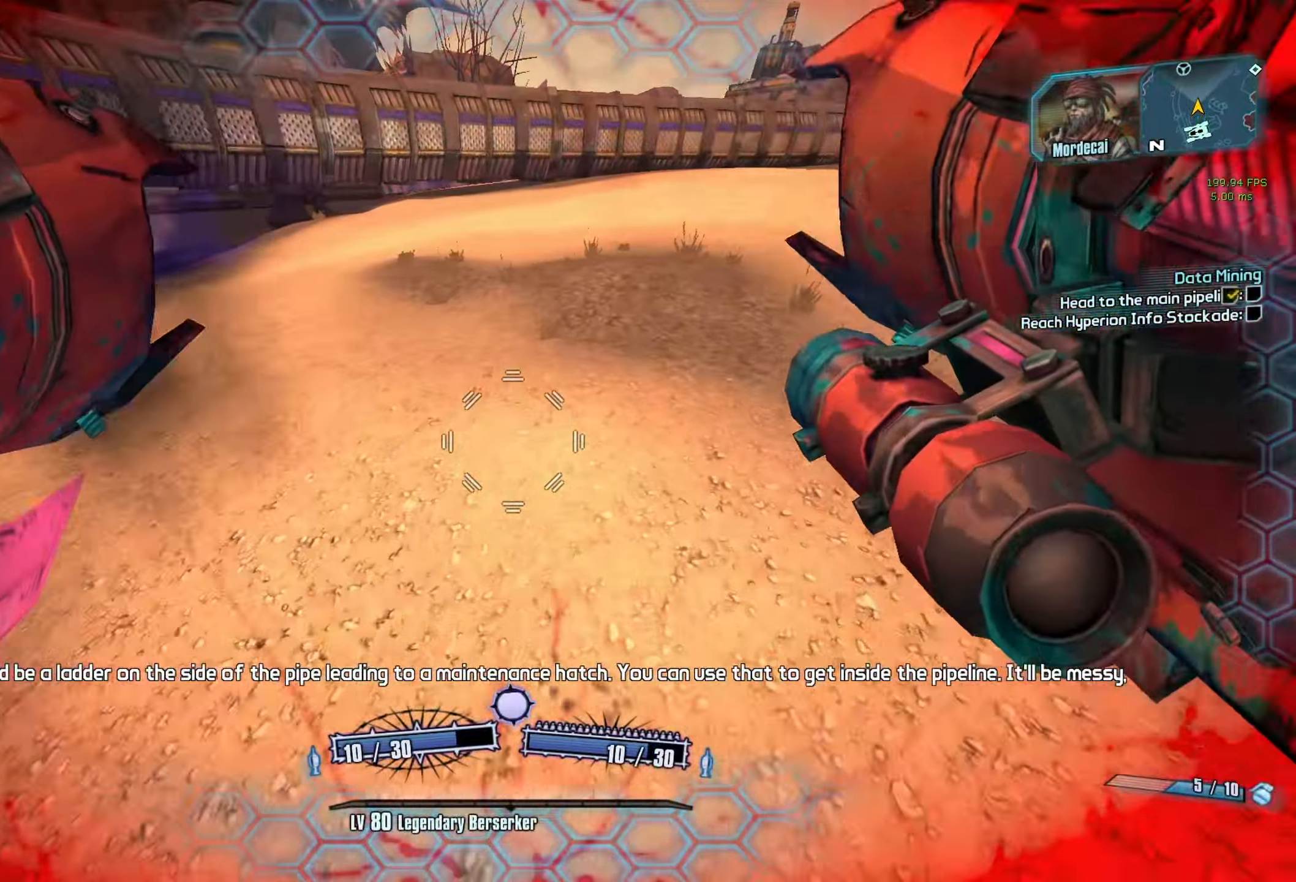
{"keys": ["d"], "mouse": [], "events": []}
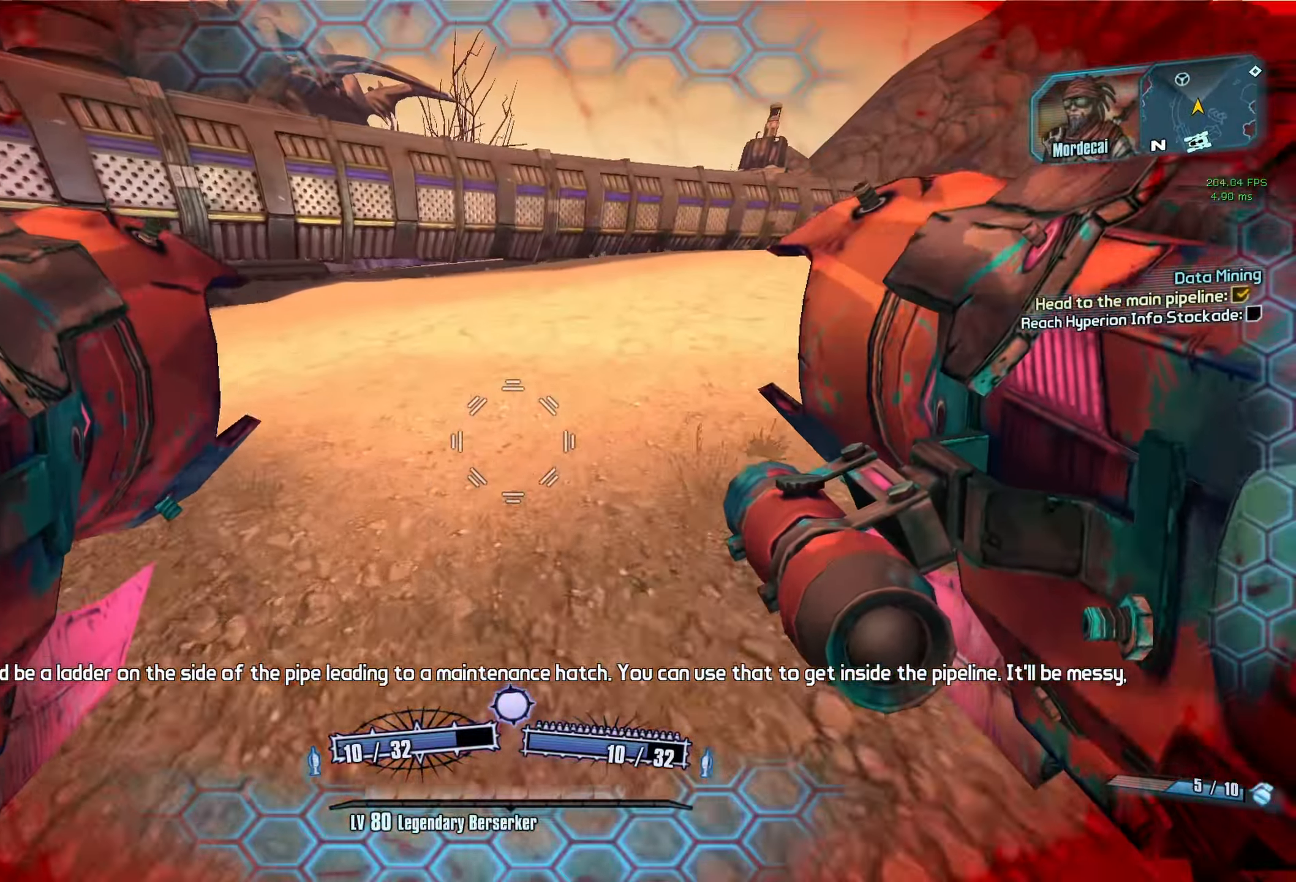
{"keys": [], "mouse": [], "events": [[333, "d", "up"]]}
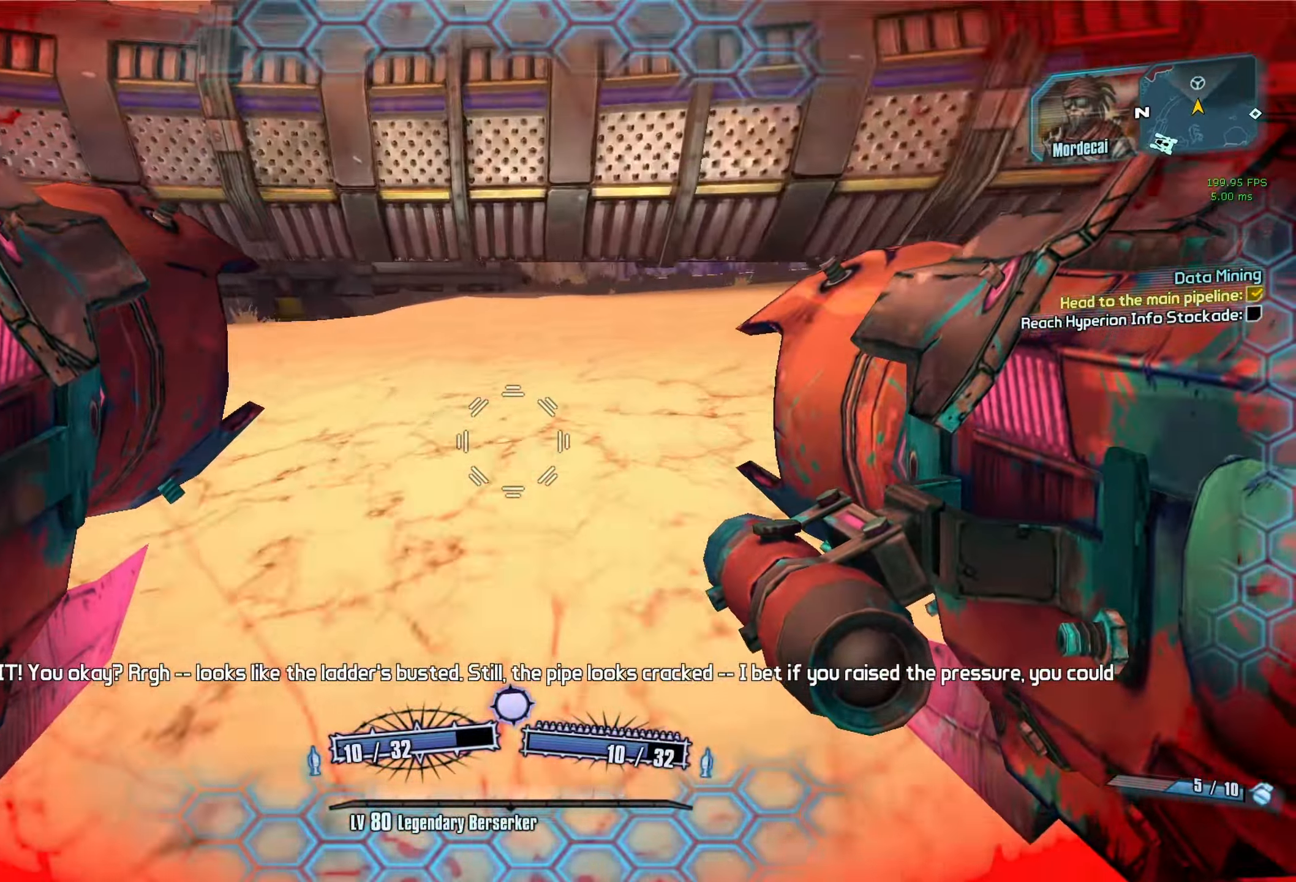
{"keys": [], "mouse": ["left", "right"], "events": [[17, "w", "down"], [150, "space", "down"], [250, "mouse_left", "down"], [250, "mouse_right", "down"], [300, "r", "down"], [300, "v", "down"], [333, "space", "up"], [333, "w", "up"], [483, "r", "up"], [483, "v", "up"]]}
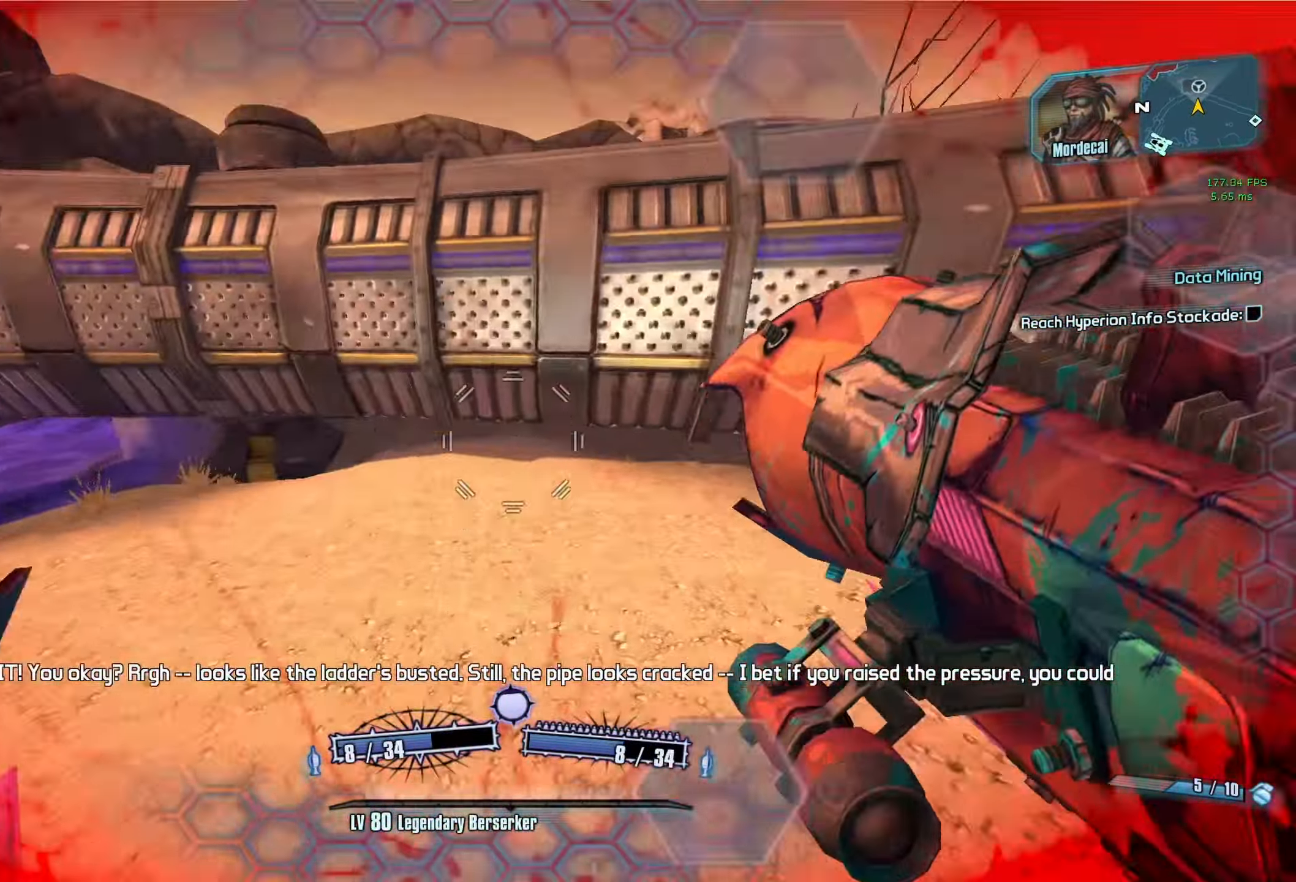
{"keys": ["a", "c", "s"], "mouse": [], "events": [[33, "a", "down"], [33, "mouse_right", "up"], [83, "mouse_left", "up"], [133, "s", "down"], [500, "c", "down"]]}
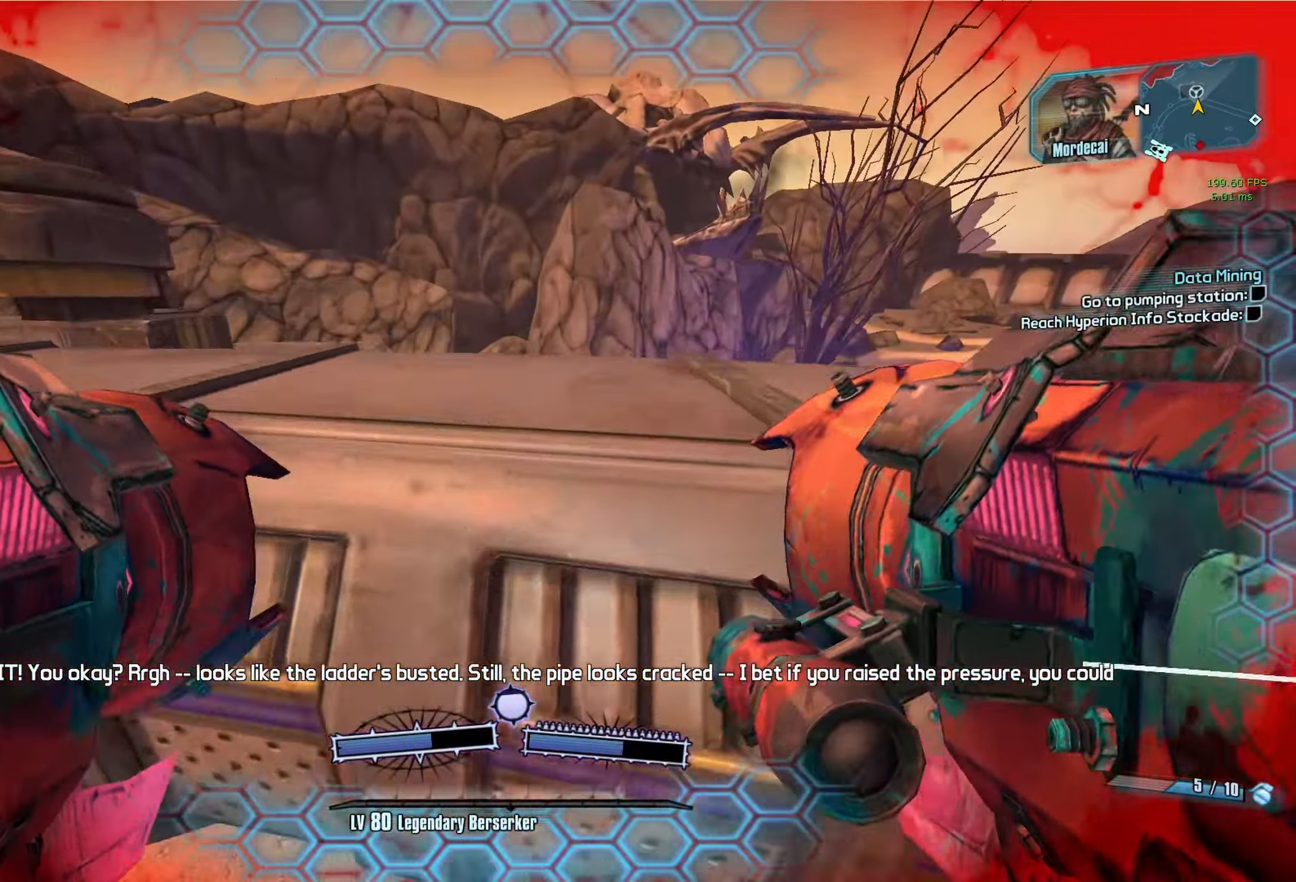
{"keys": ["a"], "mouse": [], "events": [[50, "c", "up"], [133, "s", "up"]]}
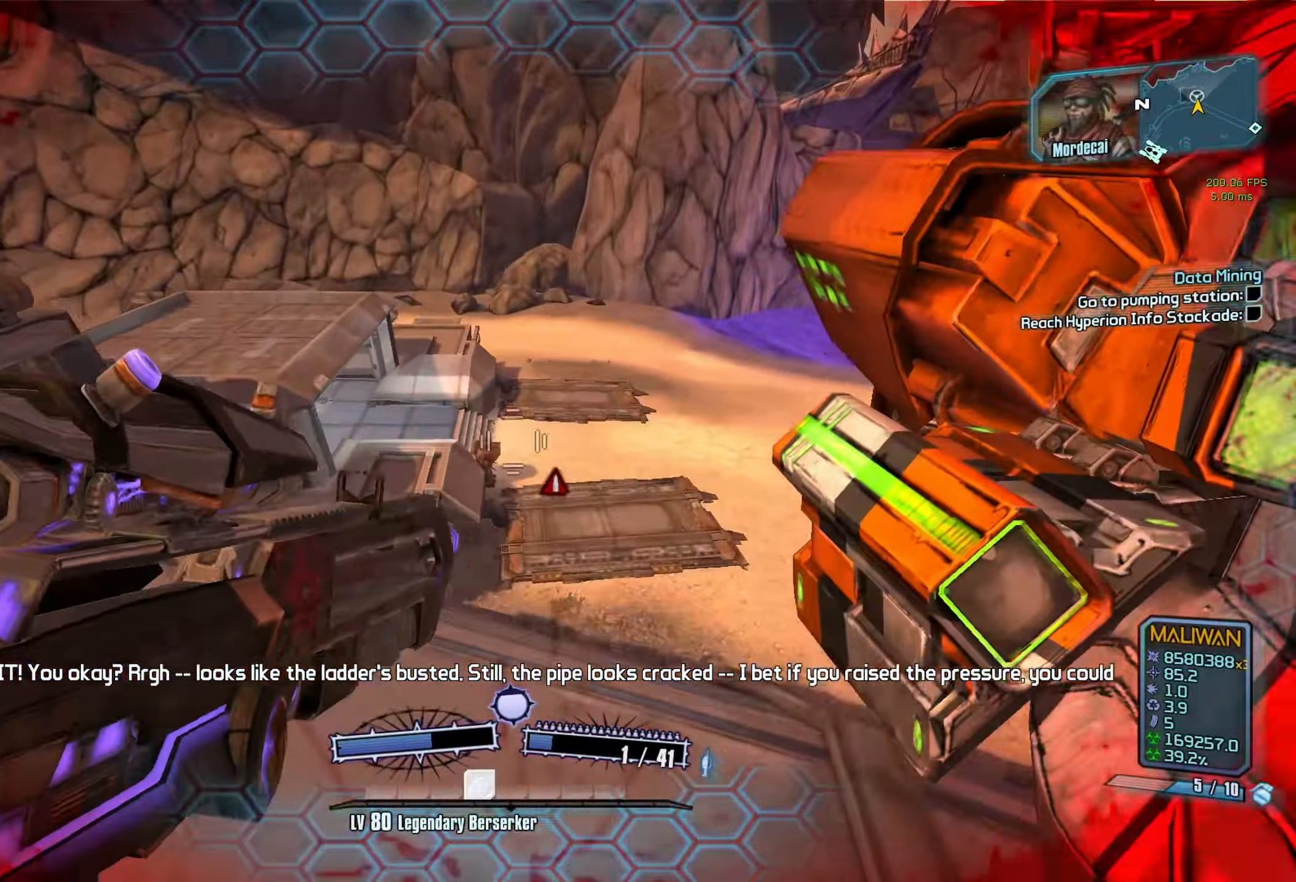
{"keys": ["a"], "mouse": [], "events": []}
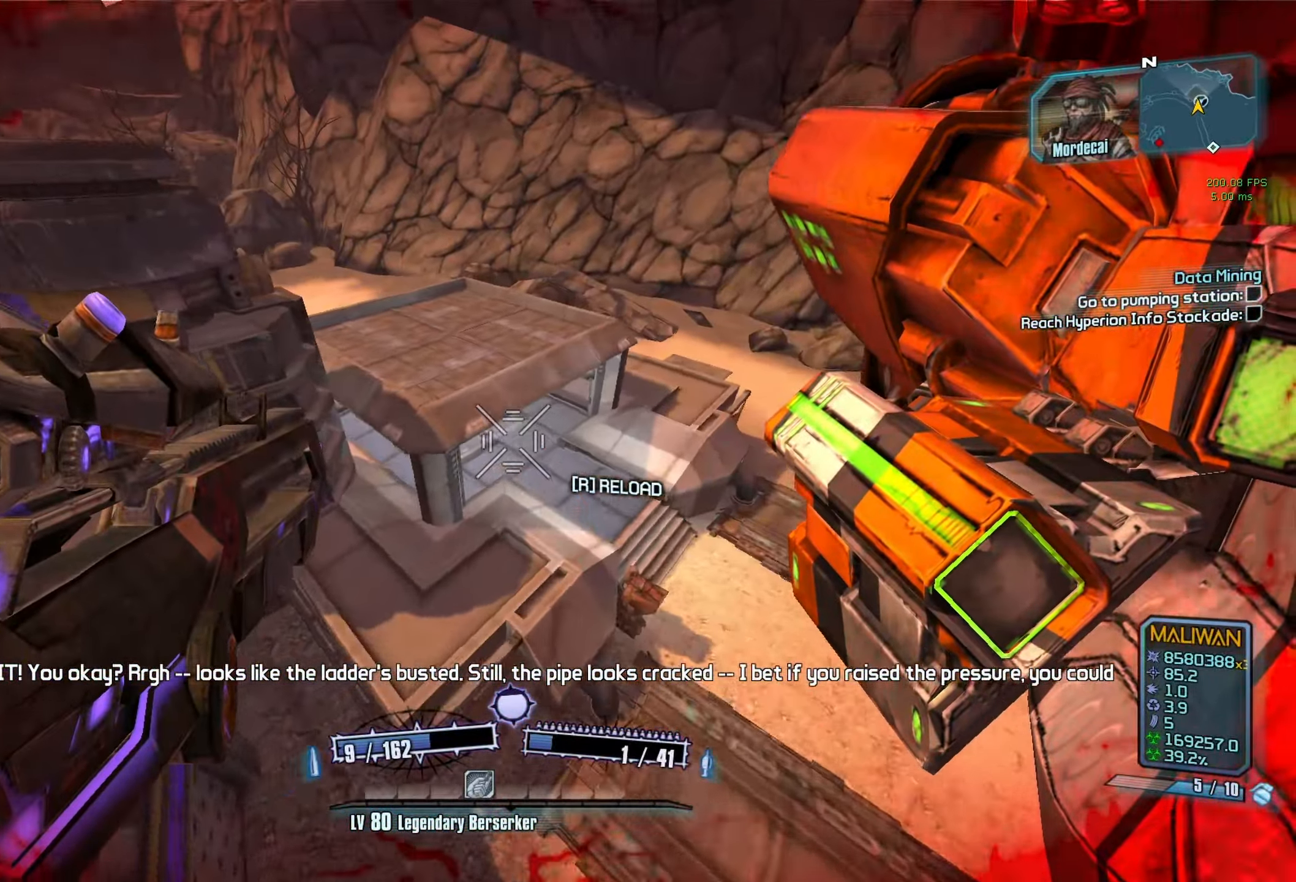
{"keys": ["a"], "mouse": [], "events": []}